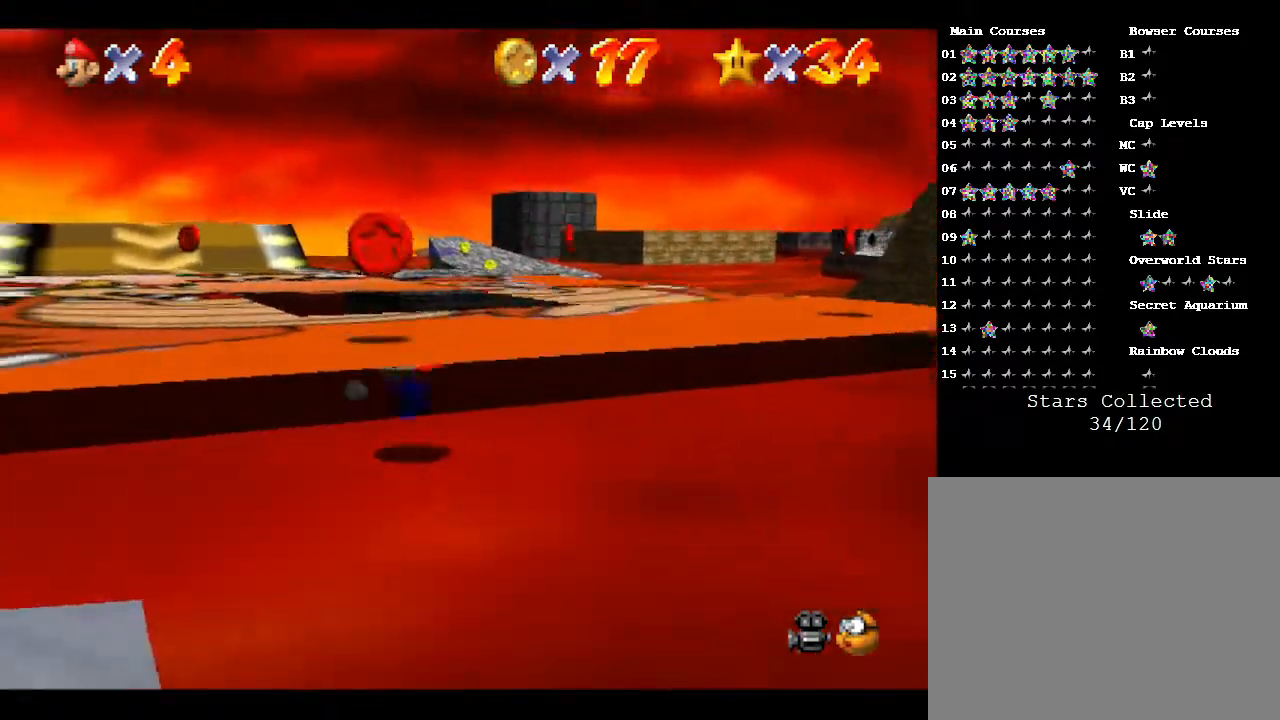
Gameplay with a controller (Nintendo layout); each line is a JSON object with the inputs held at the frame after it. "events" lists button and stick changes between this image and that frame as [ms after this image, input, new state], when the widget could be followed in between. Not read: L3 R3.
{"buttons": [], "left_stick": "down-left", "events": [[83, "A", "up"], [83, "left_stick", "down"], [467, "left_stick", "down-left"]]}
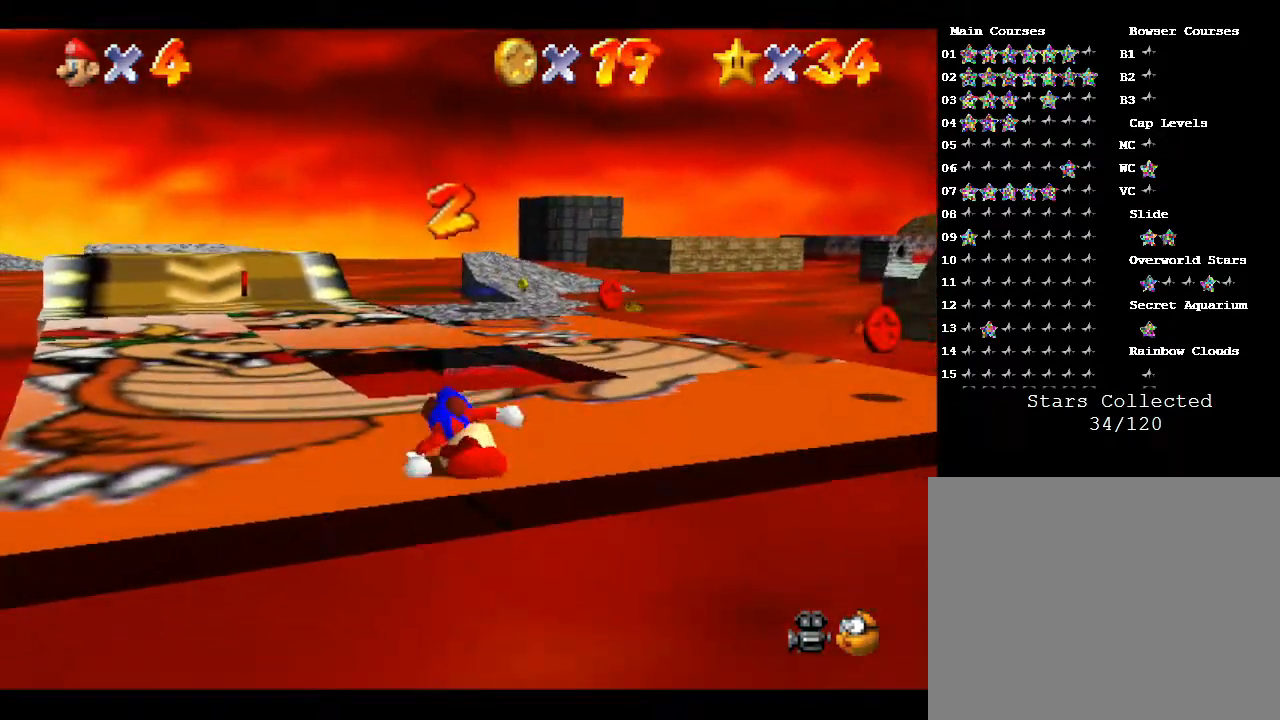
{"buttons": [], "left_stick": "up-left", "events": [[67, "left_stick", "left"], [250, "left_stick", "up-left"]]}
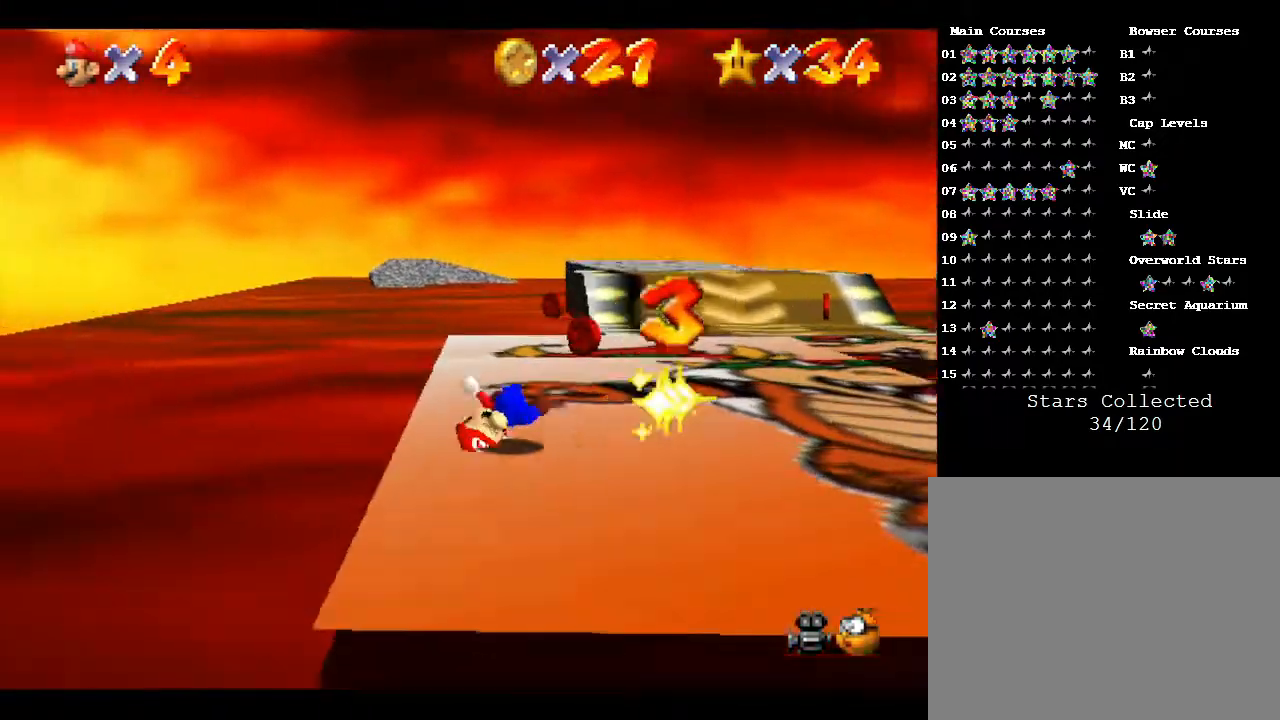
{"buttons": [], "left_stick": "right", "events": [[67, "left_stick", "up"], [233, "left_stick", "up-right"], [483, "left_stick", "right"]]}
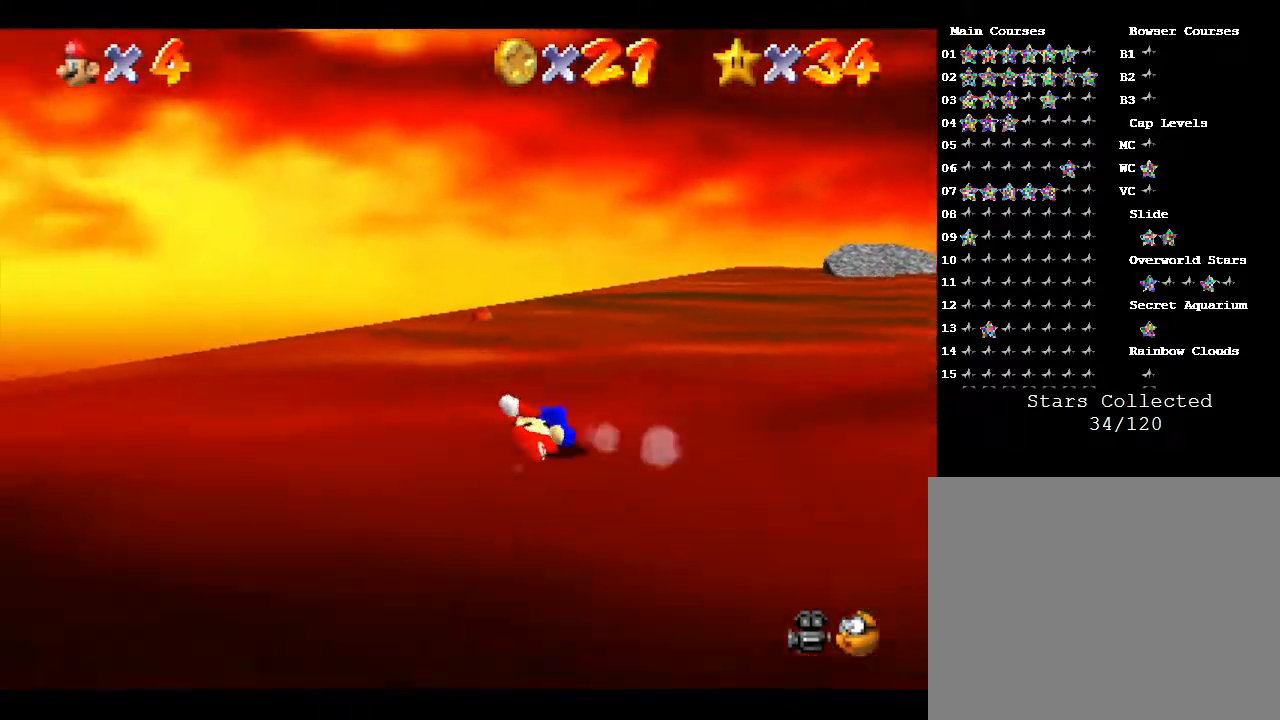
{"buttons": ["A"], "left_stick": "down-right", "events": [[133, "left_stick", "down-right"], [167, "A", "down"]]}
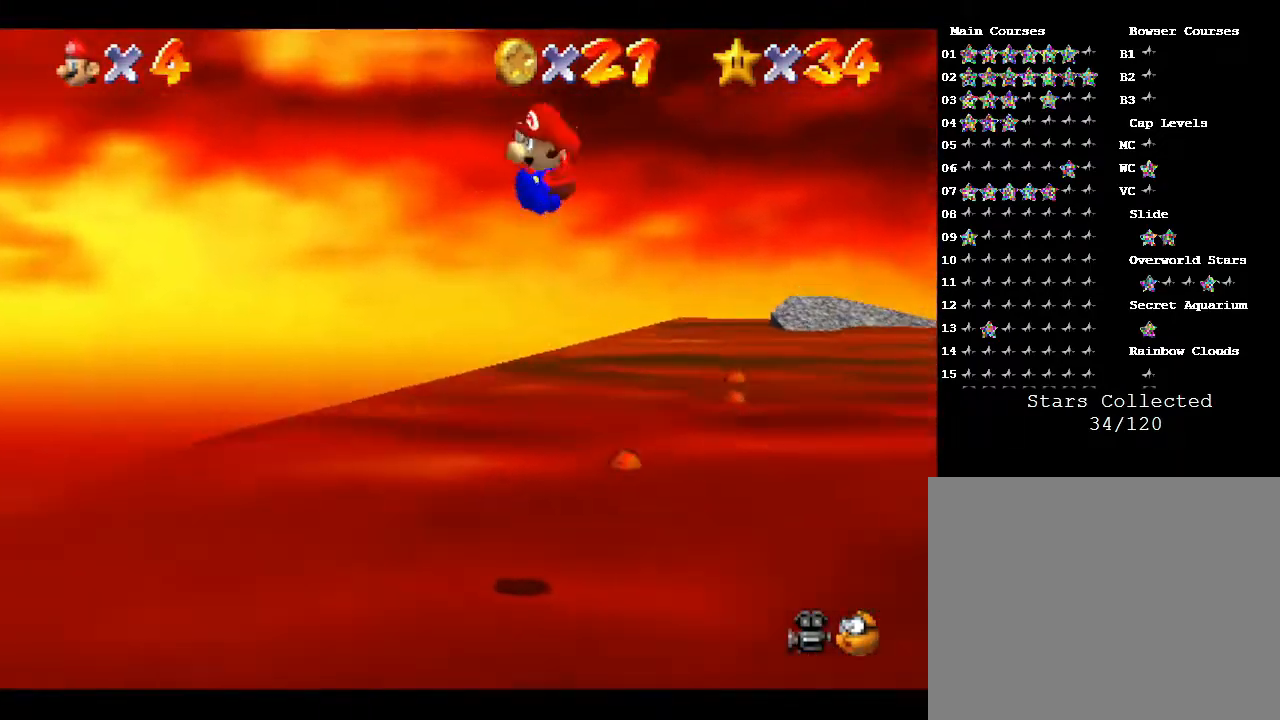
{"buttons": [], "left_stick": "right", "events": [[117, "left_stick", "right"], [433, "A", "up"]]}
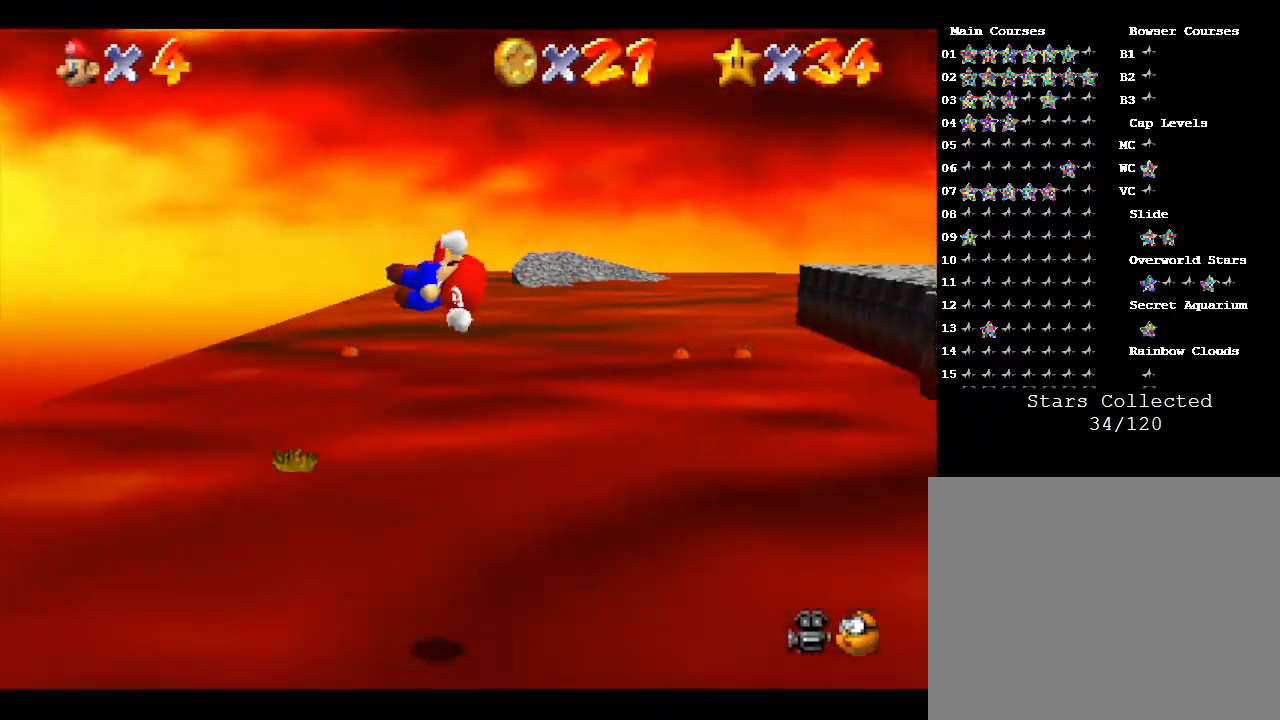
{"buttons": [], "left_stick": "up-right", "events": [[367, "A", "down"], [467, "A", "up"], [467, "left_stick", "up-right"]]}
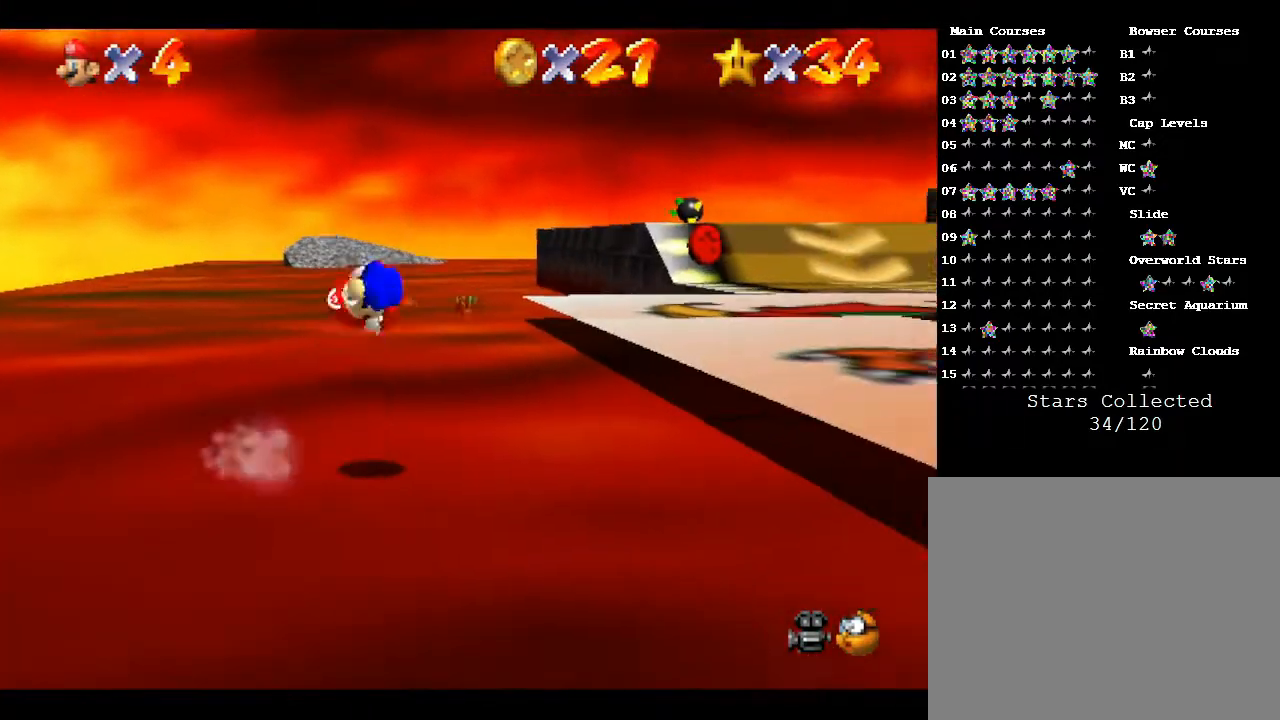
{"buttons": [], "left_stick": "up", "events": [[117, "left_stick", "up"]]}
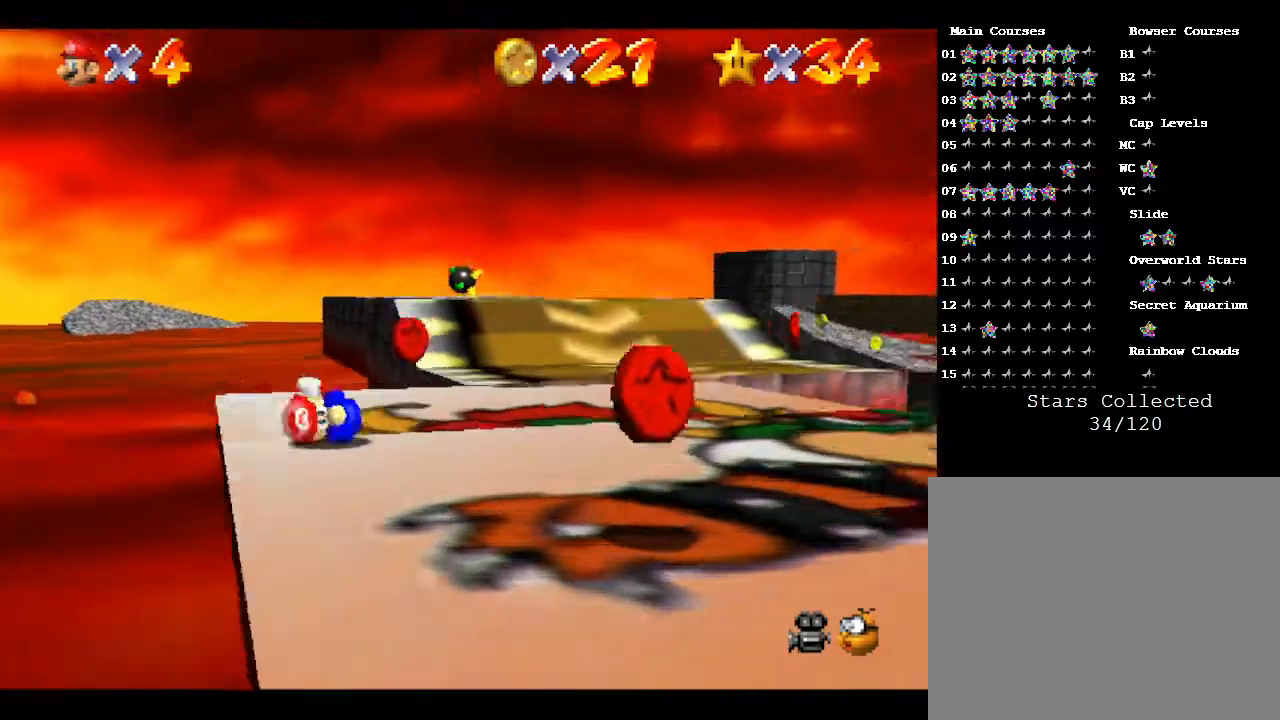
{"buttons": [], "left_stick": "right", "events": [[400, "left_stick", "right"]]}
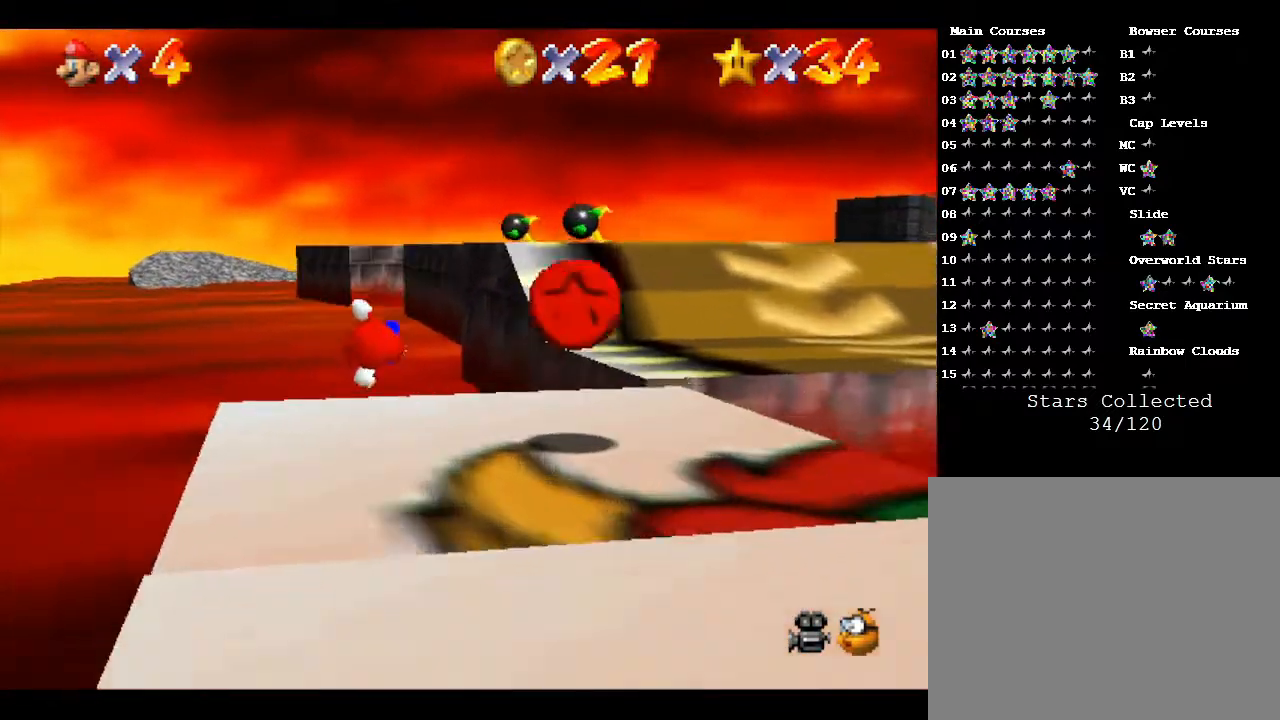
{"buttons": ["A"], "left_stick": "down", "events": [[33, "left_stick", "down-right"], [233, "left_stick", "down"], [450, "A", "down"]]}
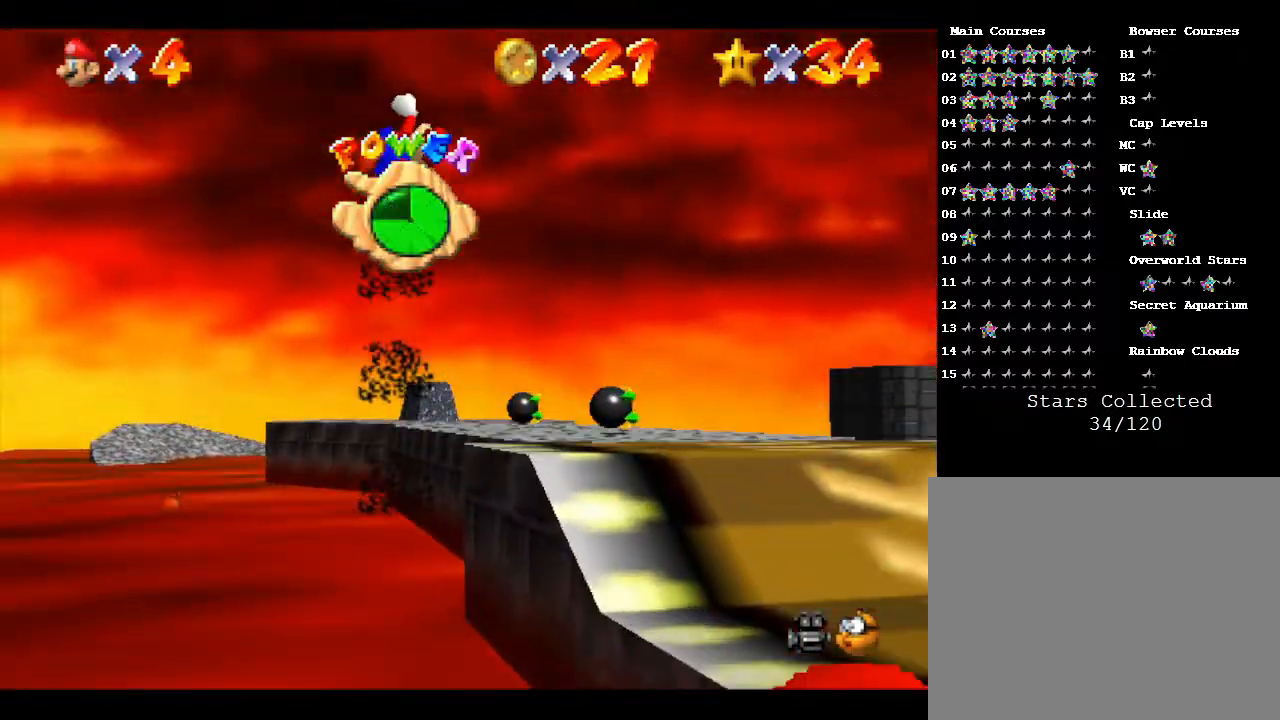
{"buttons": [], "left_stick": "down", "events": [[233, "A", "up"]]}
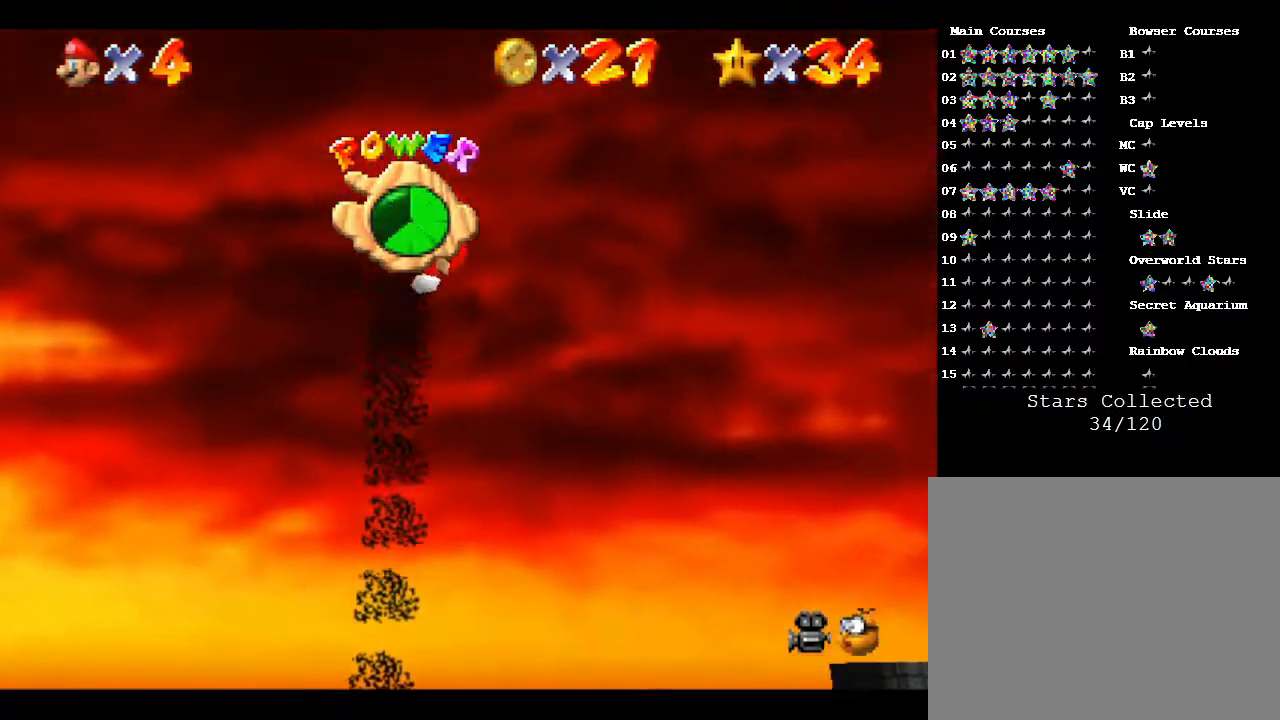
{"buttons": [], "left_stick": "center", "events": [[150, "left_stick", "center"]]}
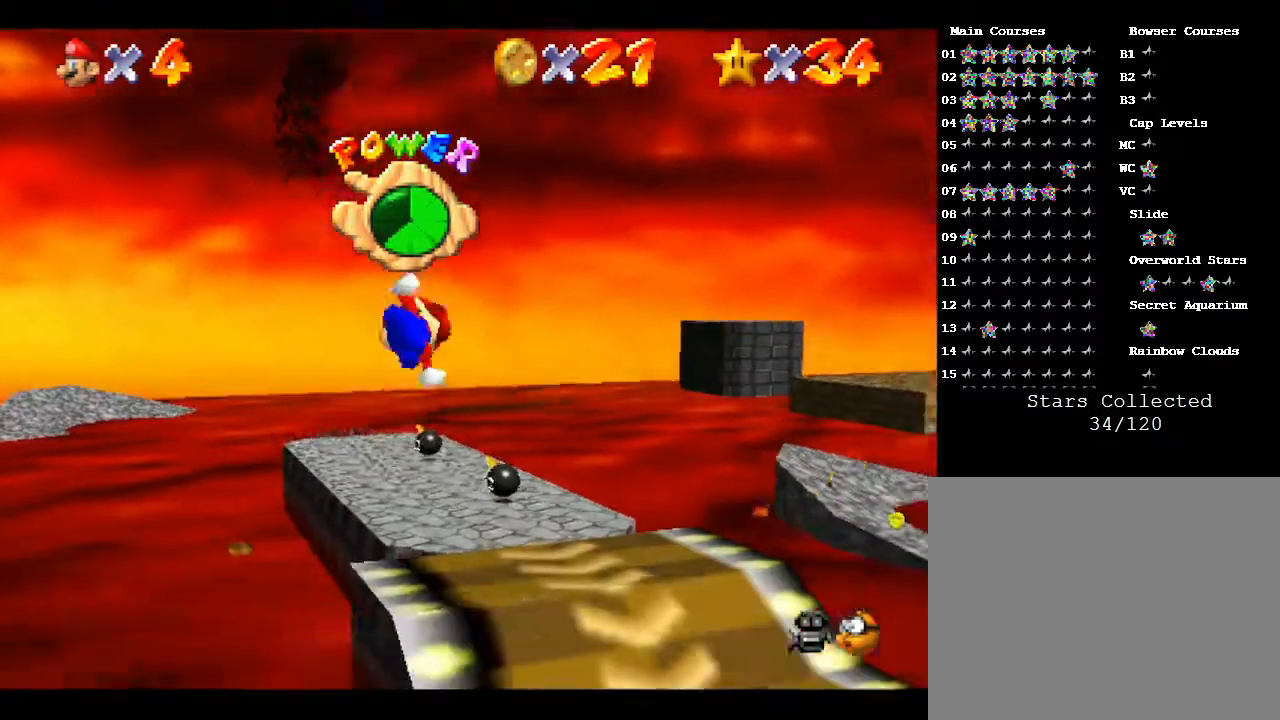
{"buttons": [], "left_stick": "center", "events": [[83, "left_stick", "up-left"], [217, "left_stick", "center"]]}
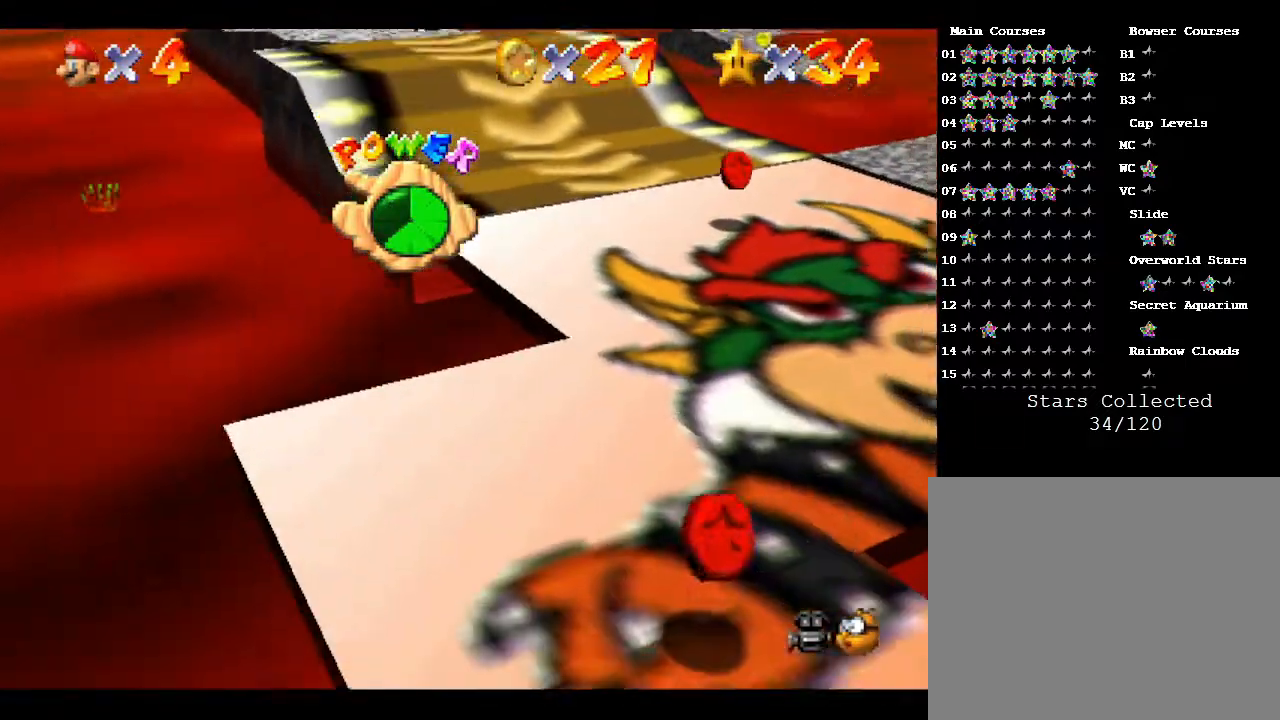
{"buttons": [], "left_stick": "center", "events": [[300, "left_stick", "down-right"], [450, "left_stick", "center"]]}
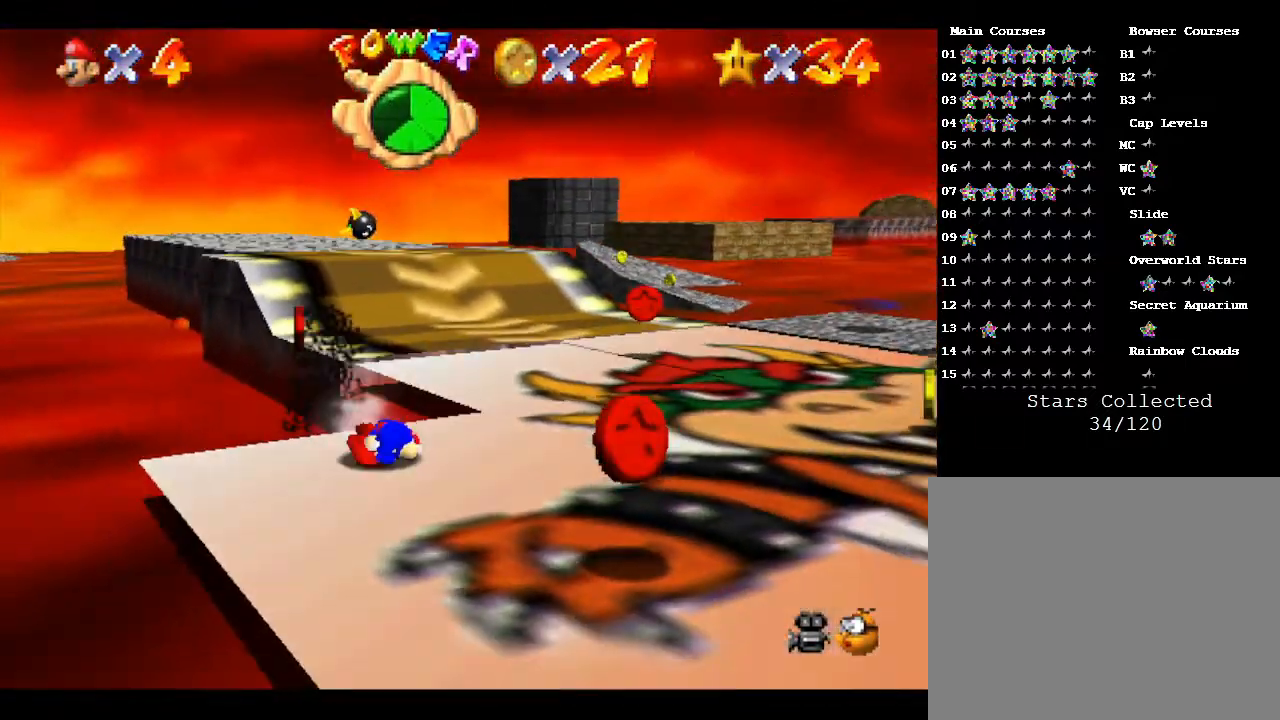
{"buttons": [], "left_stick": "down-right", "events": [[333, "left_stick", "down"], [417, "left_stick", "down-right"]]}
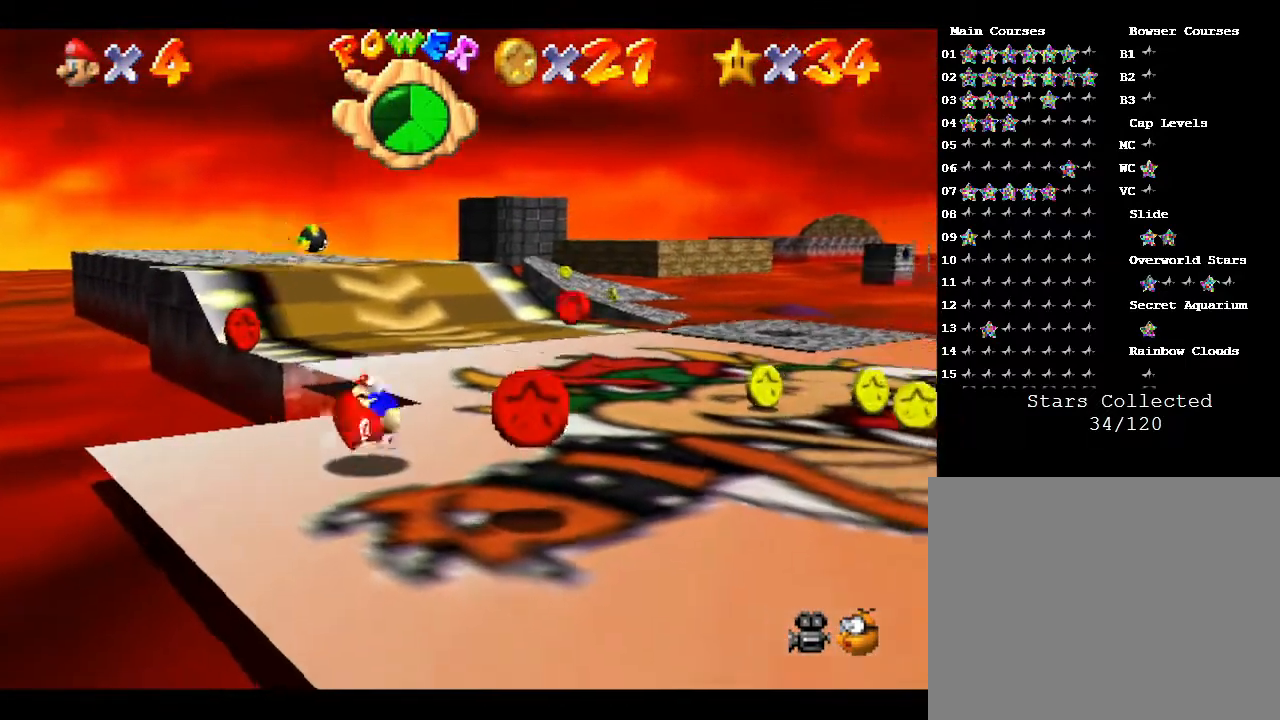
{"buttons": [], "left_stick": "down", "events": [[400, "left_stick", "down"]]}
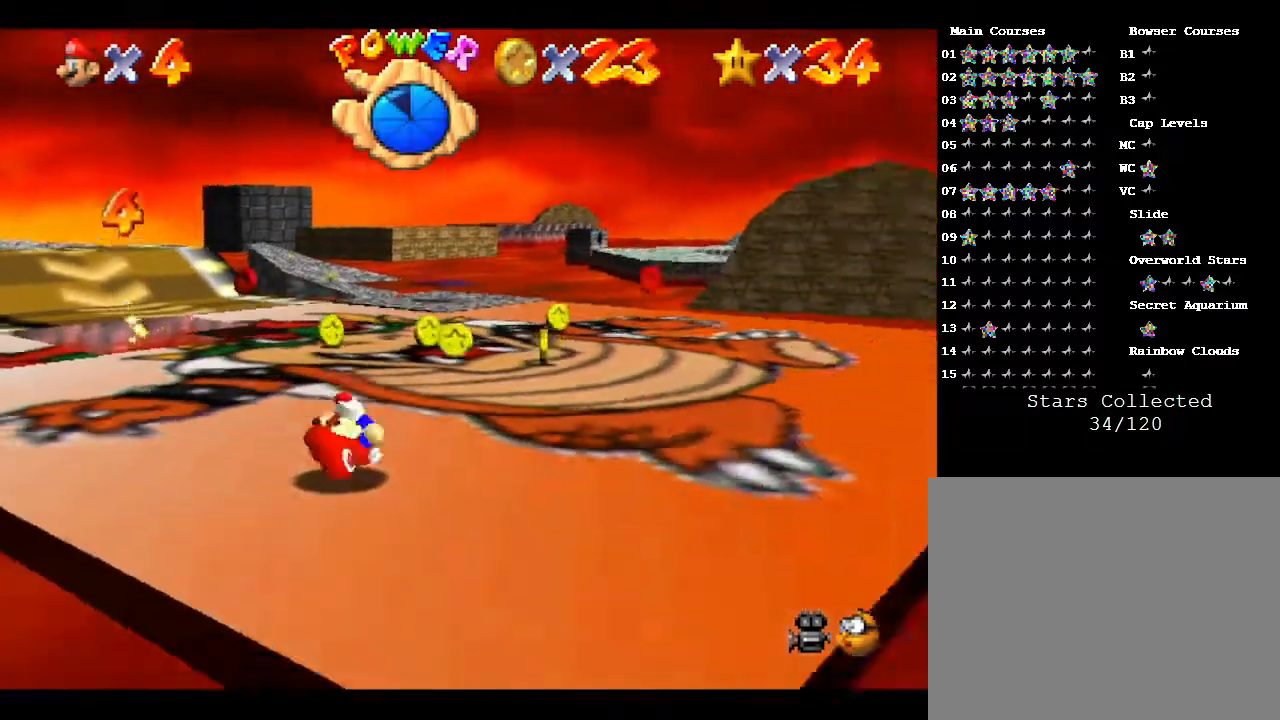
{"buttons": [], "left_stick": "up-left", "events": [[100, "left_stick", "right"], [217, "left_stick", "up"], [433, "left_stick", "up-left"]]}
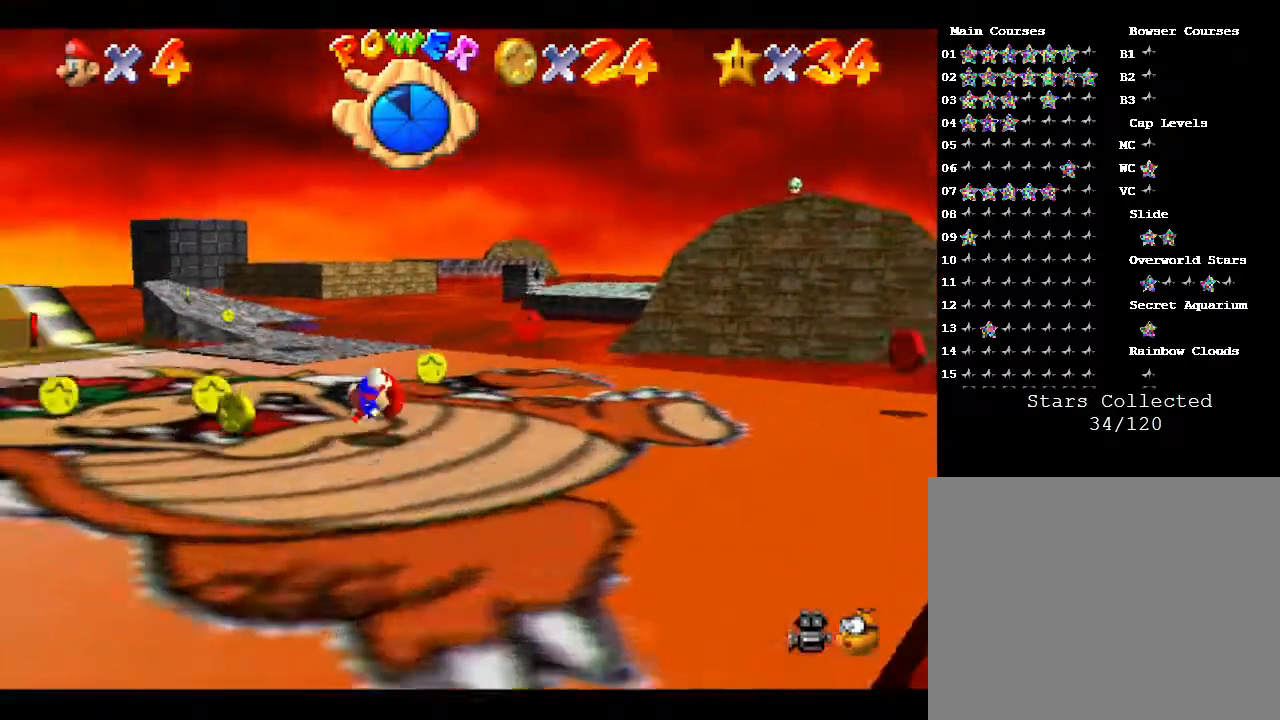
{"buttons": [], "left_stick": "down", "events": [[33, "left_stick", "up"], [200, "left_stick", "left"], [267, "left_stick", "down-left"], [450, "left_stick", "down"]]}
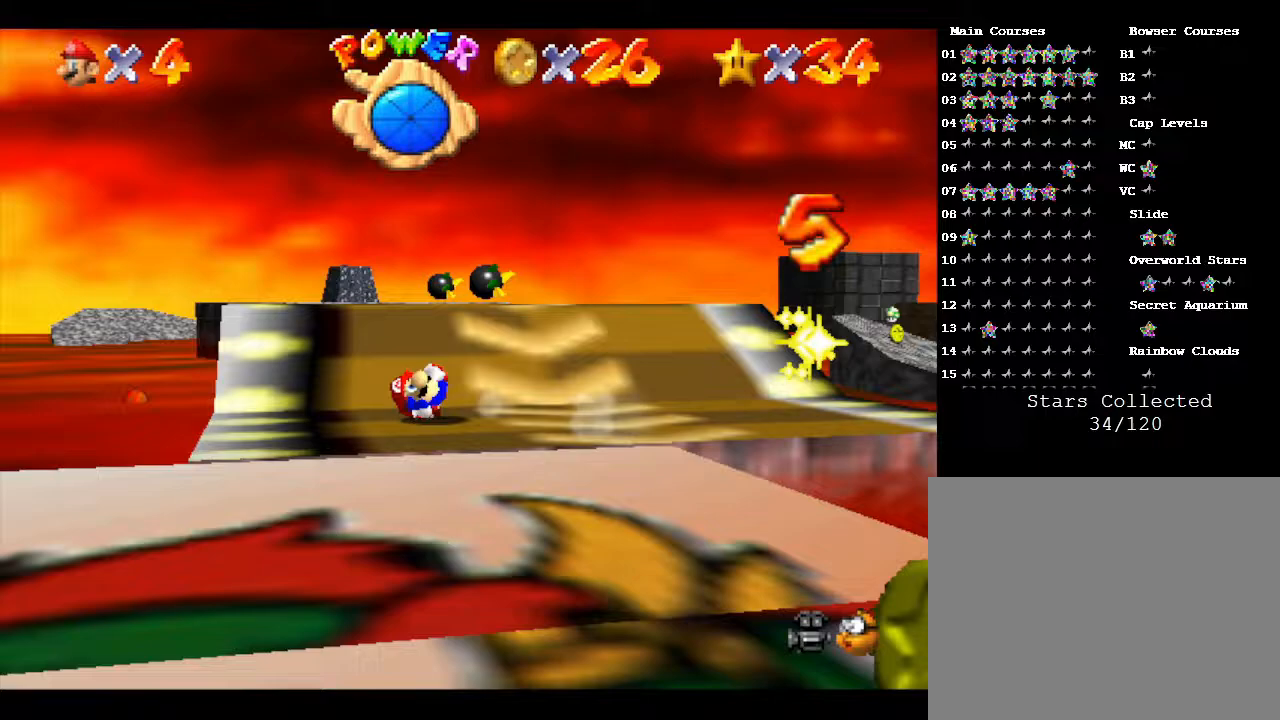
{"buttons": [], "left_stick": "down-right", "events": [[233, "left_stick", "down-right"]]}
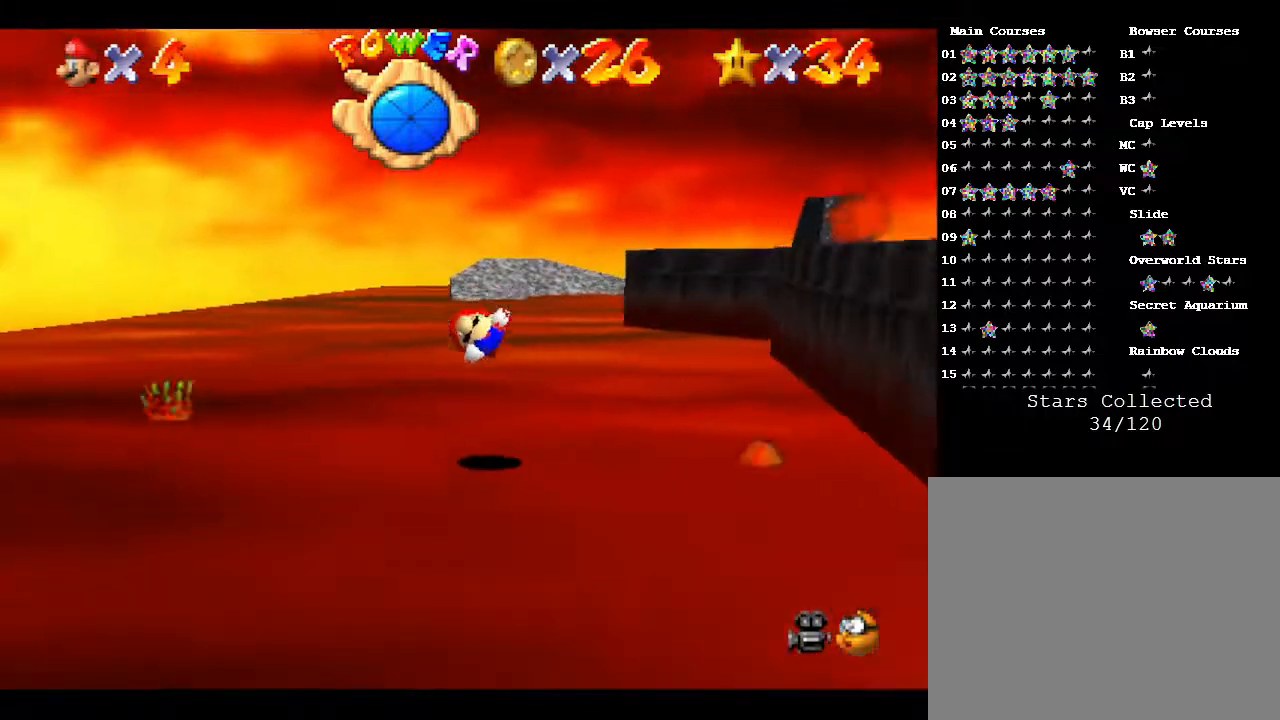
{"buttons": [], "left_stick": "down-right", "events": []}
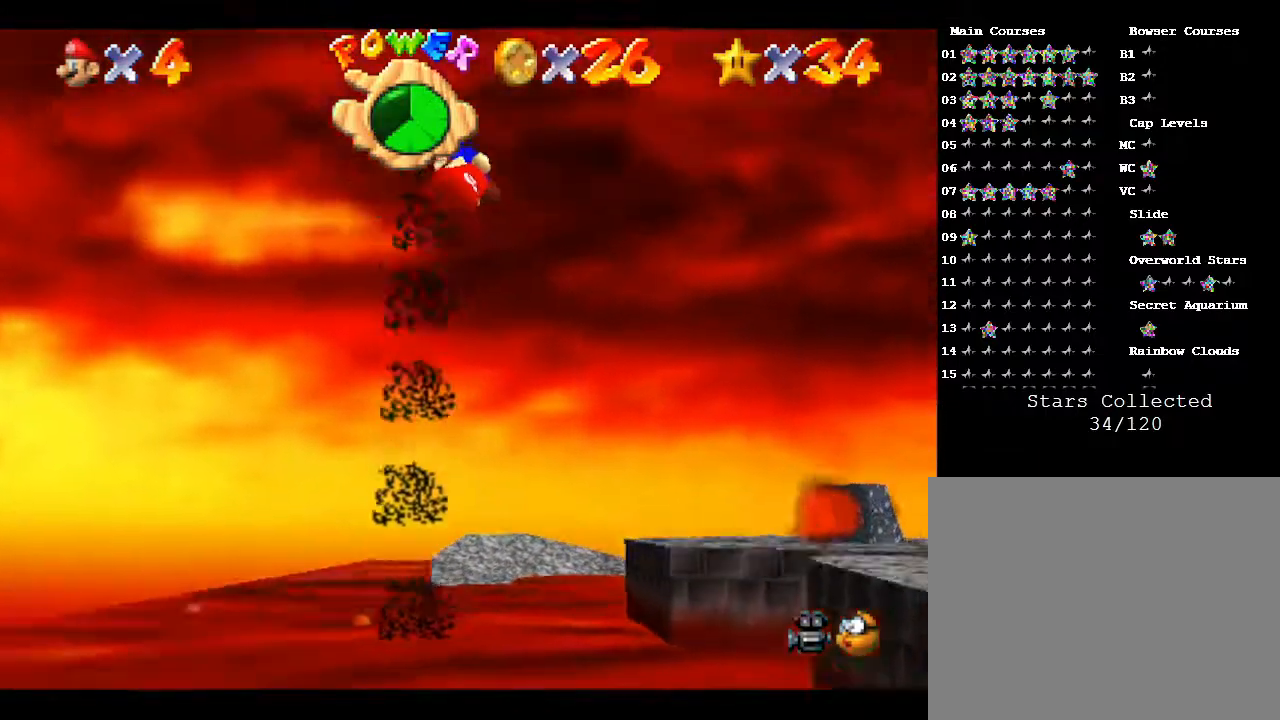
{"buttons": [], "left_stick": "right", "events": [[217, "left_stick", "right"]]}
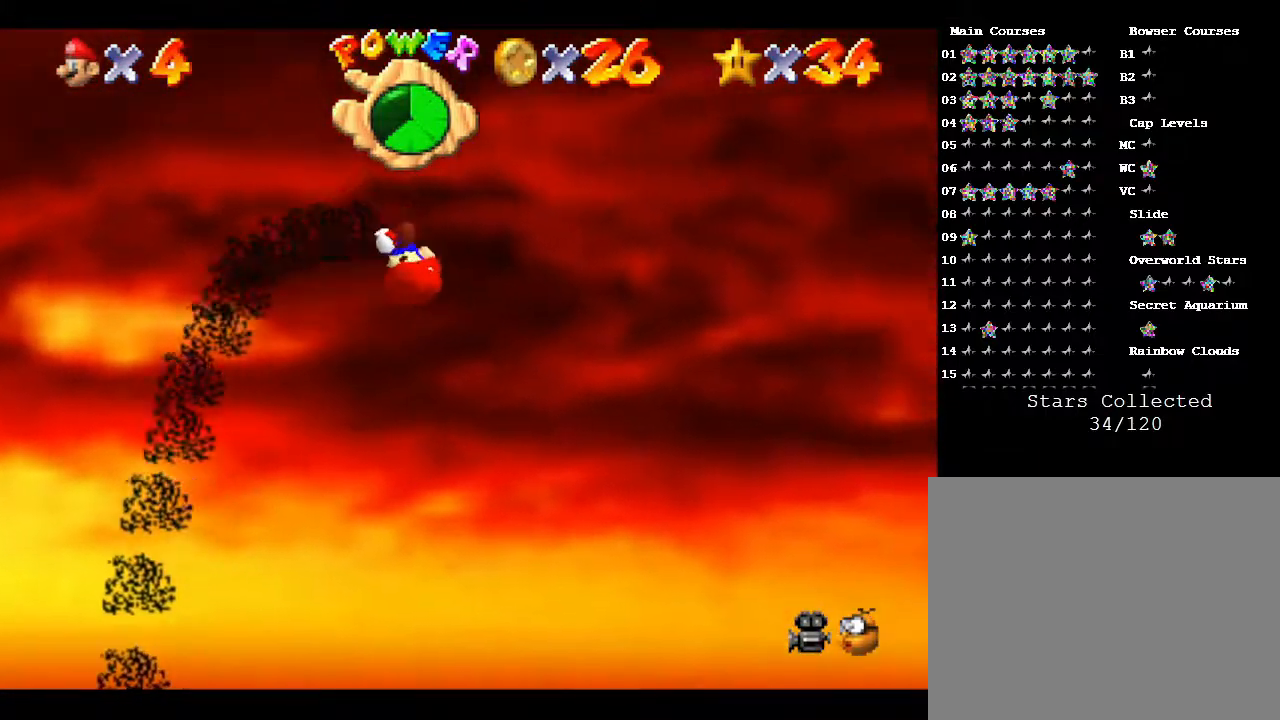
{"buttons": [], "left_stick": "down-right", "events": [[383, "left_stick", "down-right"]]}
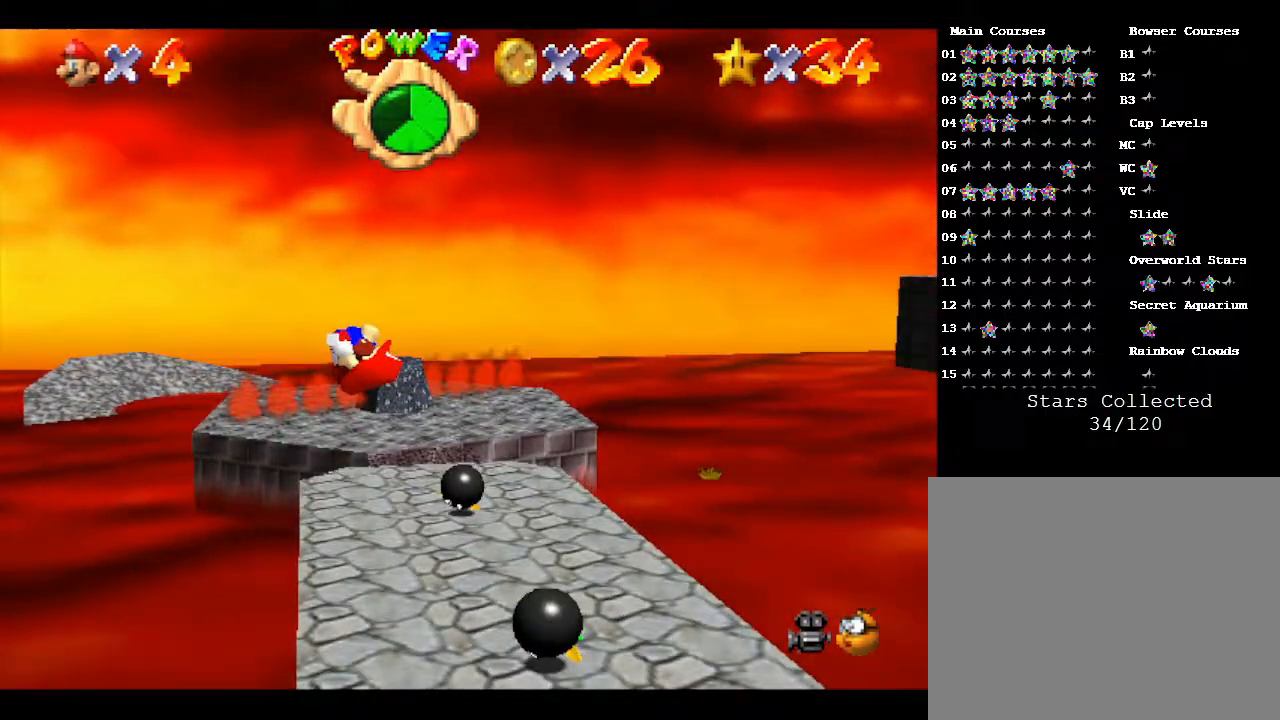
{"buttons": [], "left_stick": "down", "events": [[233, "left_stick", "down"]]}
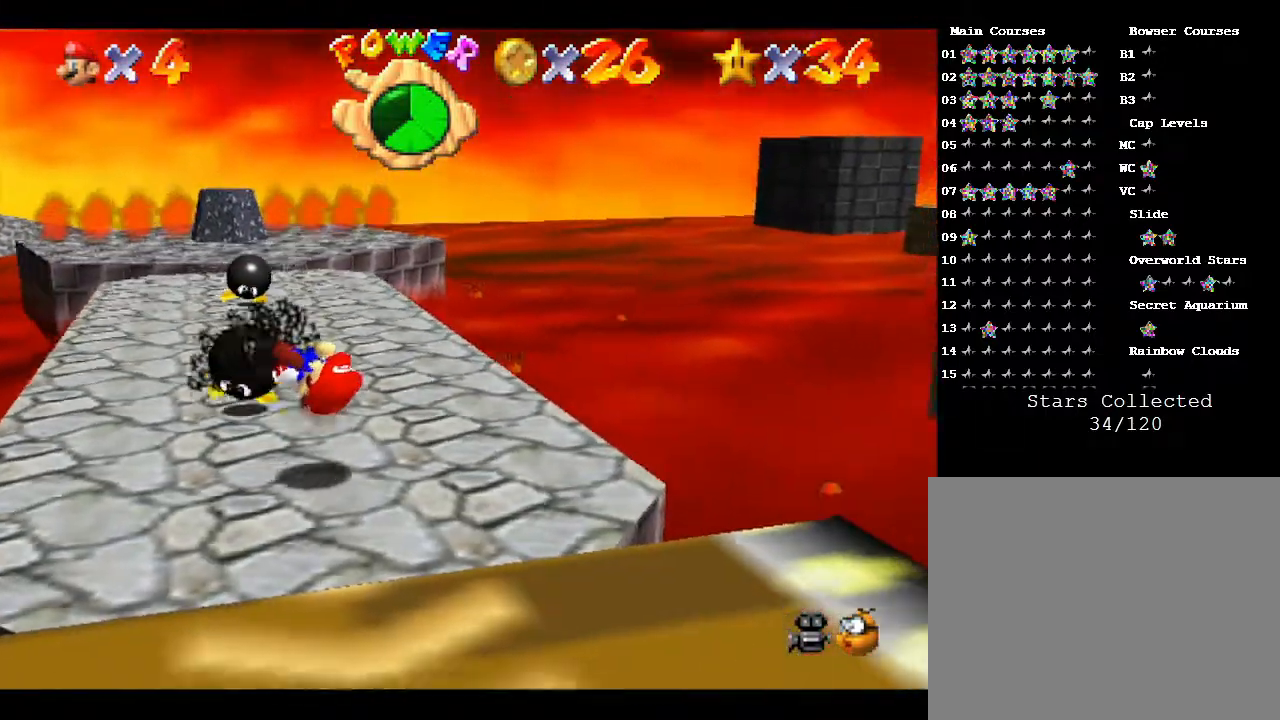
{"buttons": [], "left_stick": "down", "events": []}
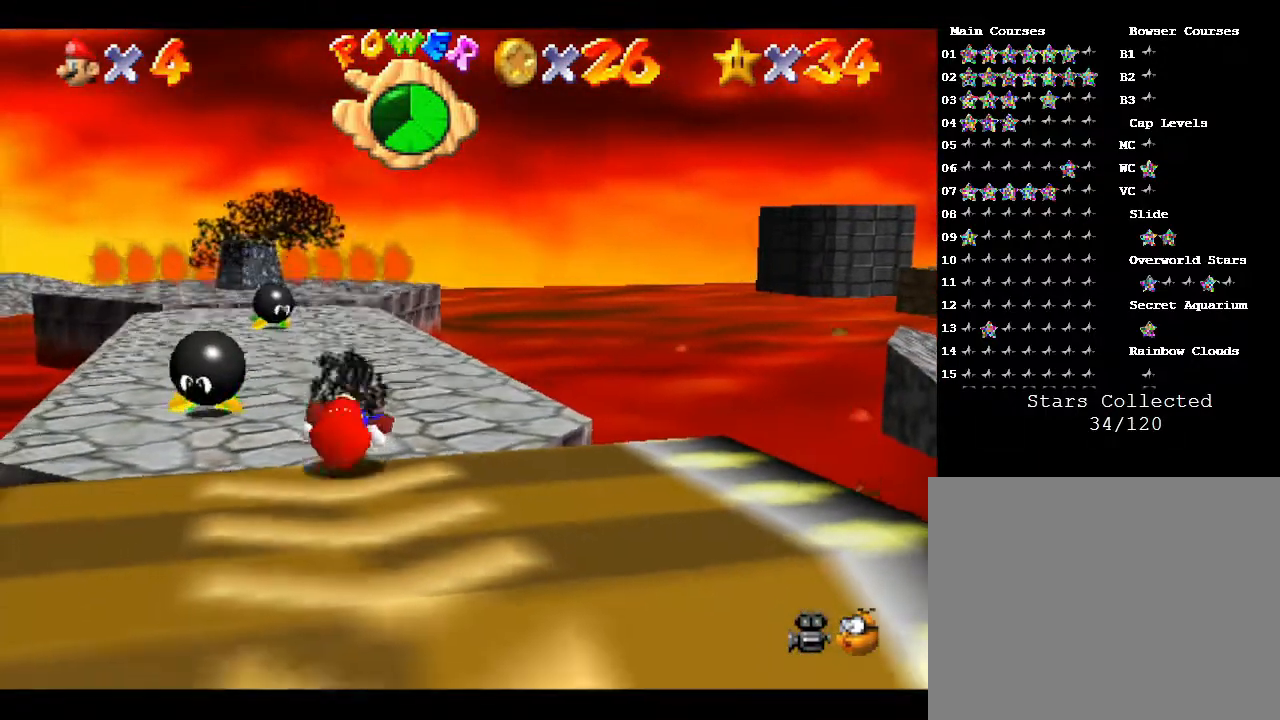
{"buttons": ["C_LEFT"], "left_stick": "down", "events": [[433, "C_LEFT", "down"]]}
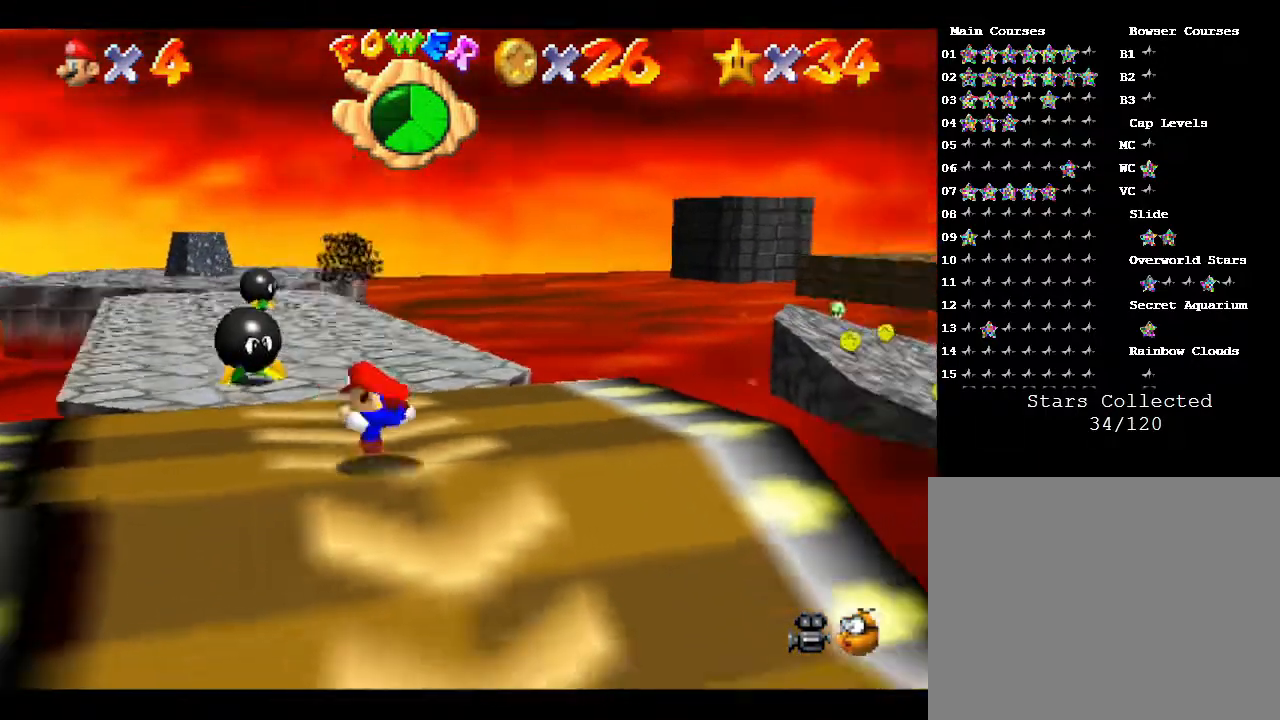
{"buttons": [], "left_stick": "center", "events": [[33, "left_stick", "center"], [83, "C_LEFT", "up"], [200, "C_LEFT", "down"], [333, "C_LEFT", "up"]]}
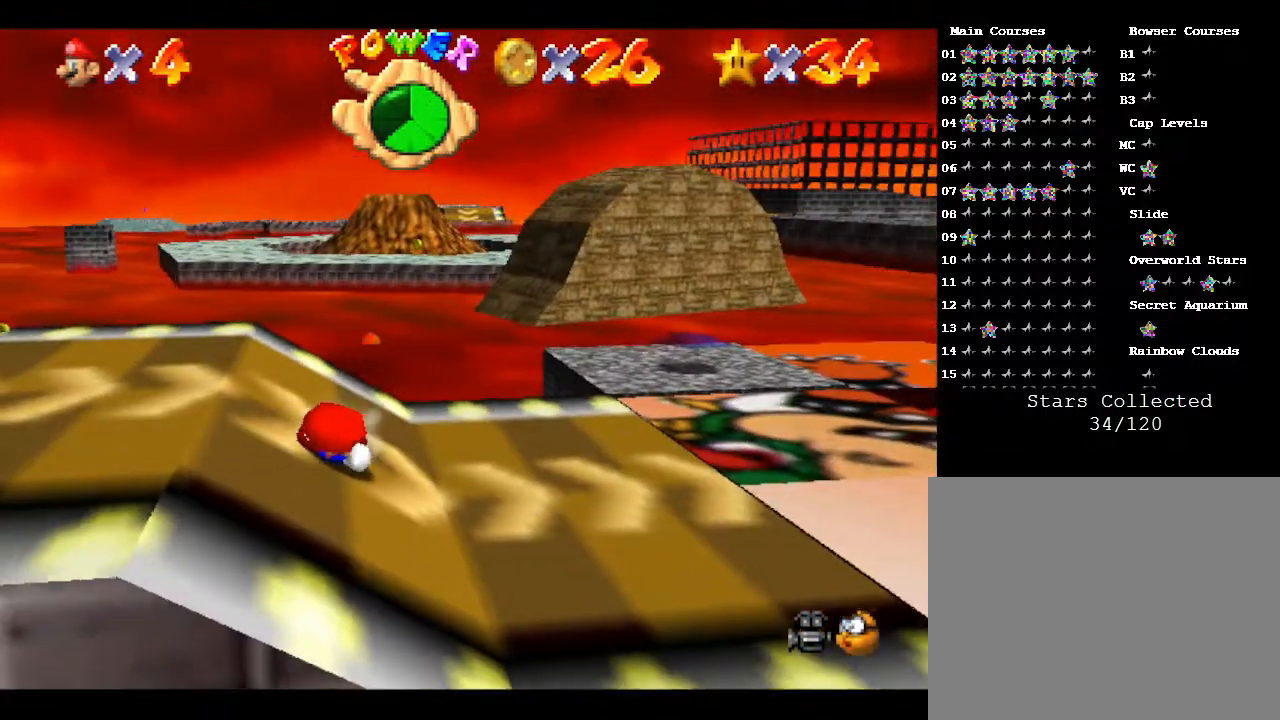
{"buttons": [], "left_stick": "right", "events": [[133, "left_stick", "right"]]}
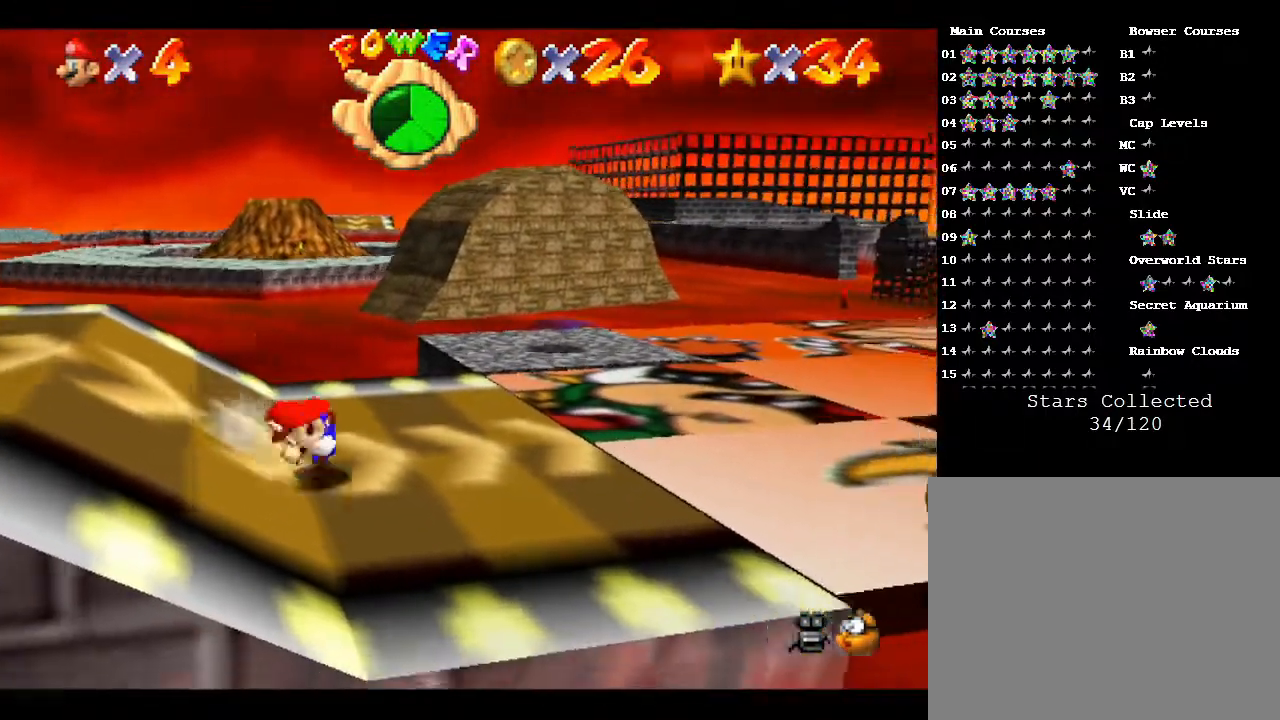
{"buttons": [], "left_stick": "right", "events": []}
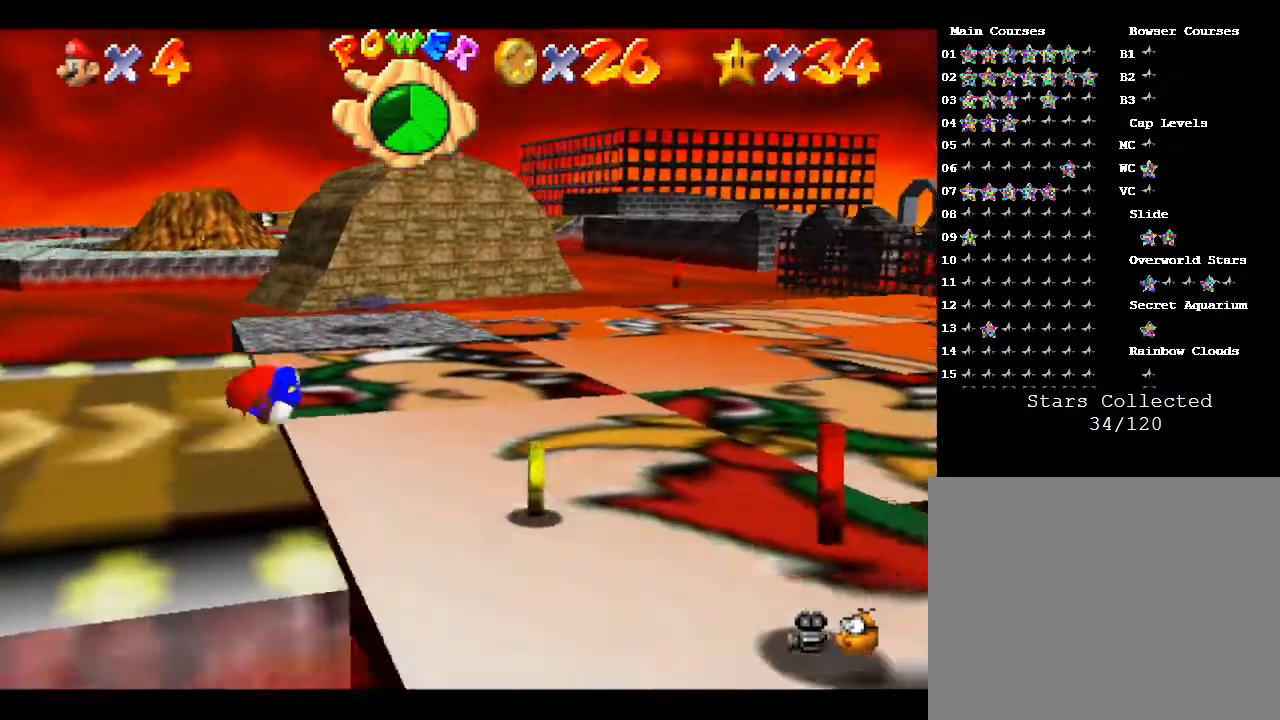
{"buttons": [], "left_stick": "down", "events": [[117, "left_stick", "down-right"], [283, "left_stick", "down"]]}